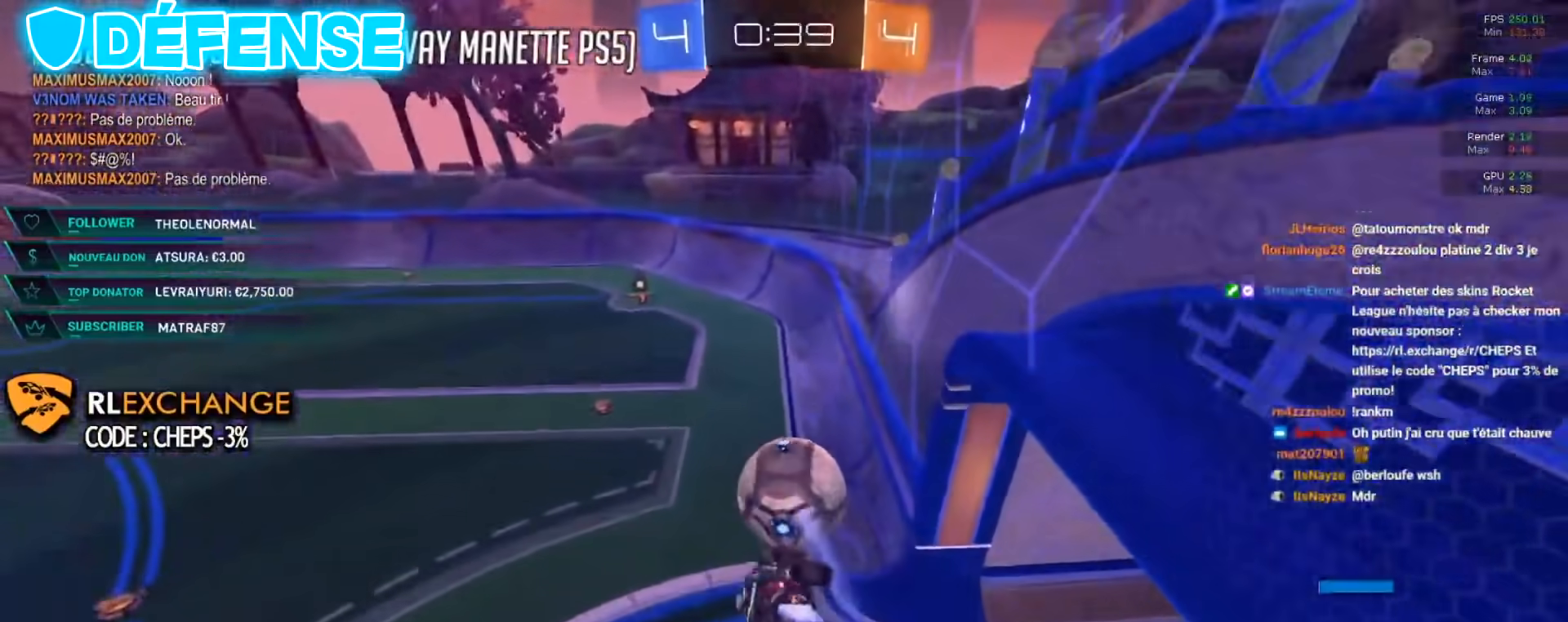
Gameplay with a controller (Xbox layout); each line is a JSON object with the inputs held at the frame after it. "events" lists button and stick changes between this image and that frame as [ms after this image, input, new state], when the widget could be followed in between. Not read: R3 right_stick.
{"buttons": [], "left_stick": "center", "events": [[50, "B", "up"], [117, "Y", "down"], [200, "Y", "up"], [484, "R2", "up"]]}
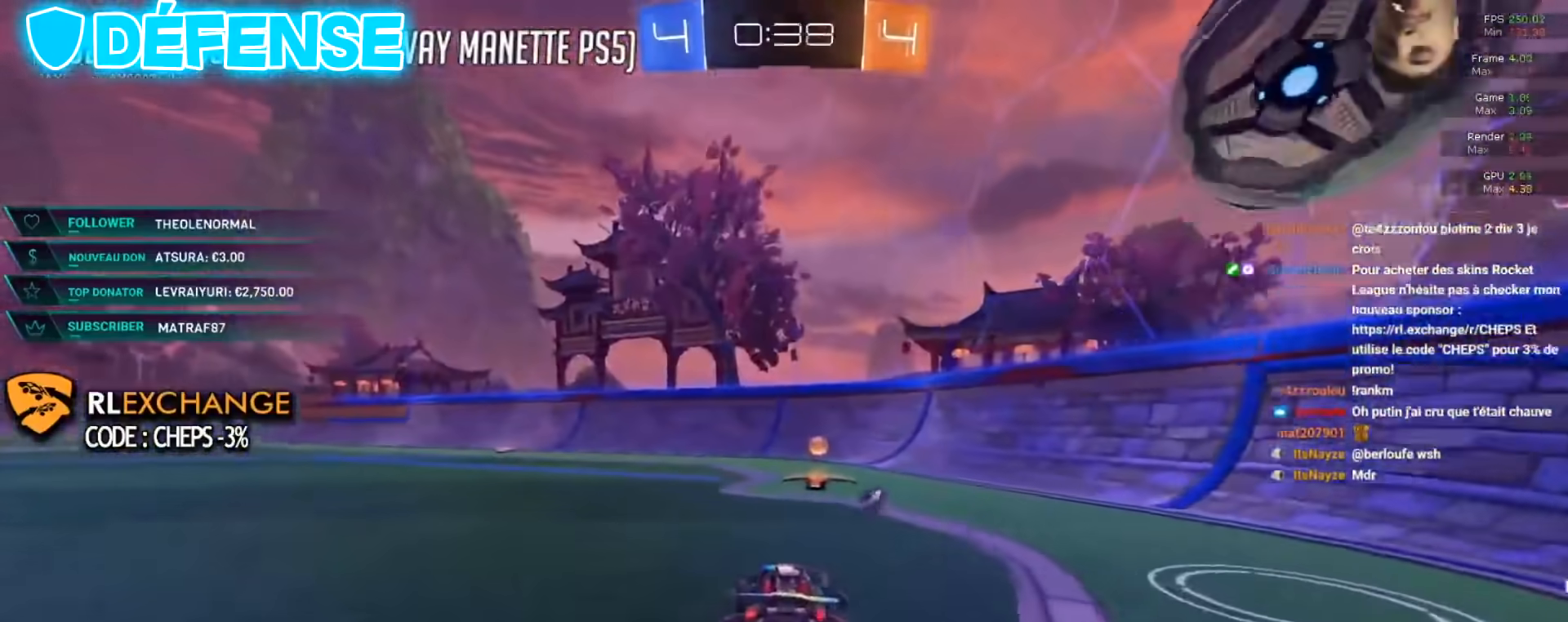
{"buttons": [], "left_stick": "right", "events": [[34, "Y", "down"], [134, "left_stick", "right"], [167, "Y", "up"], [301, "R2", "down"], [501, "R2", "up"]]}
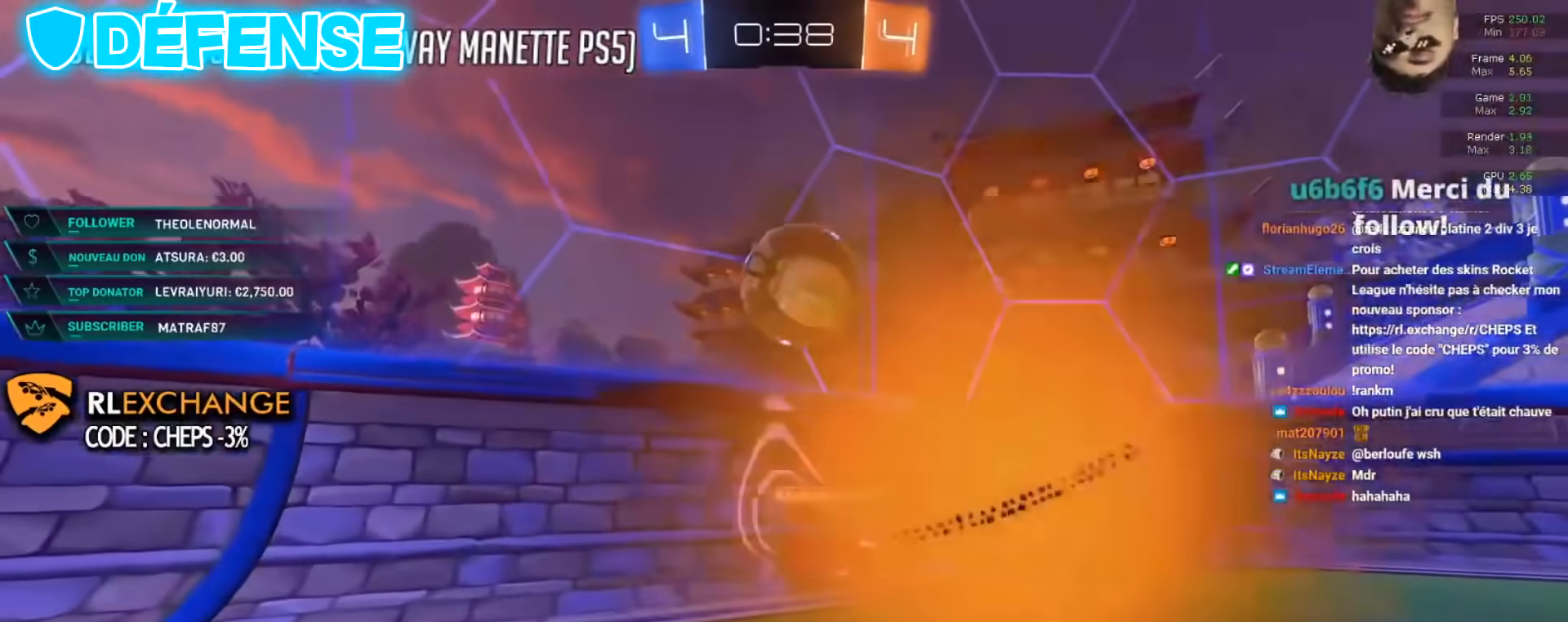
{"buttons": ["R2"], "left_stick": "center", "events": [[83, "L2", "down"], [167, "left_stick", "up-right"], [250, "L2", "up"], [350, "R2", "down"], [417, "left_stick", "center"]]}
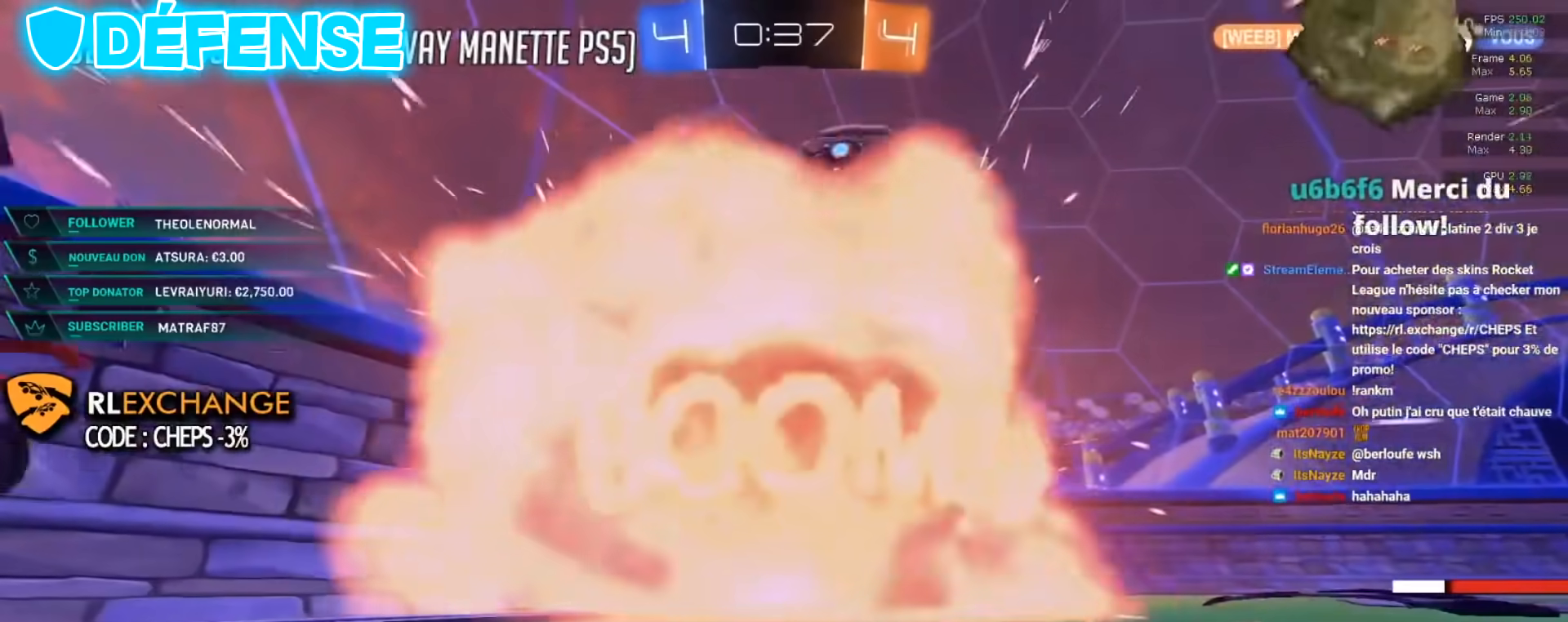
{"buttons": [], "left_stick": "center", "events": [[384, "R2", "up"]]}
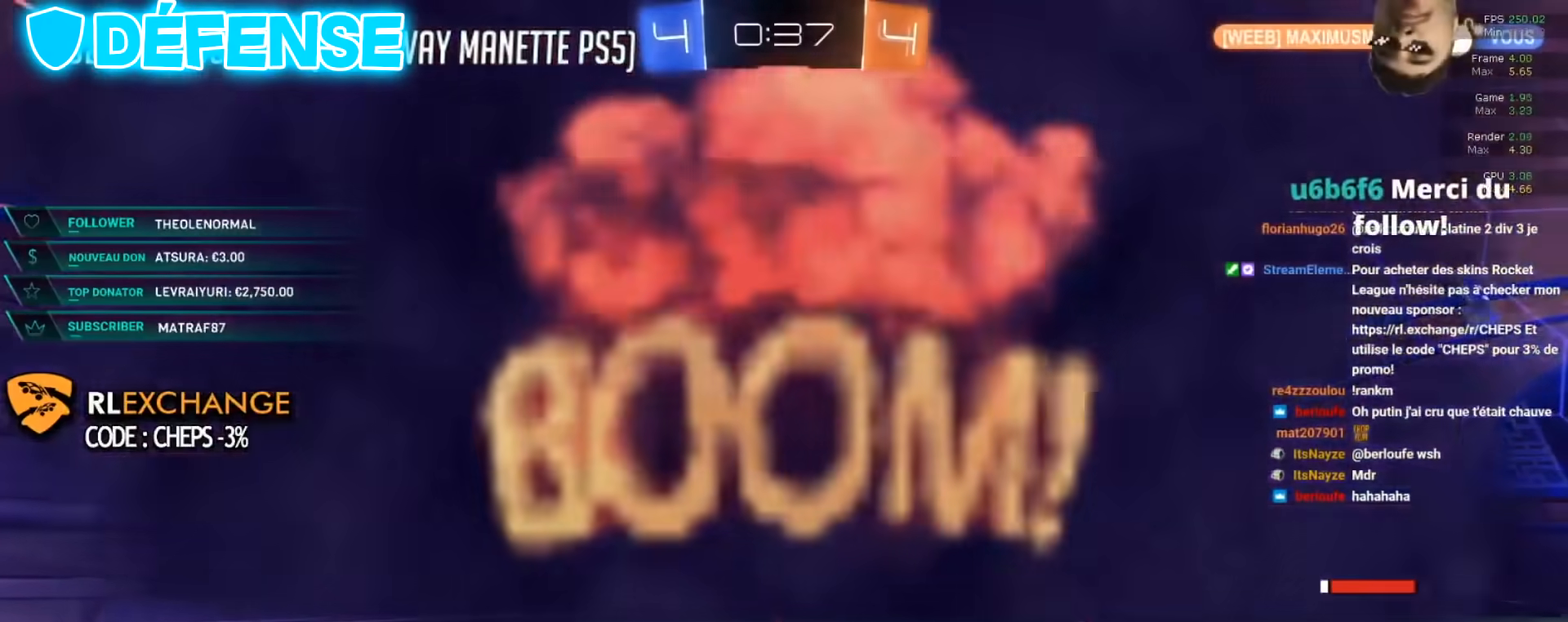
{"buttons": [], "left_stick": "center", "events": []}
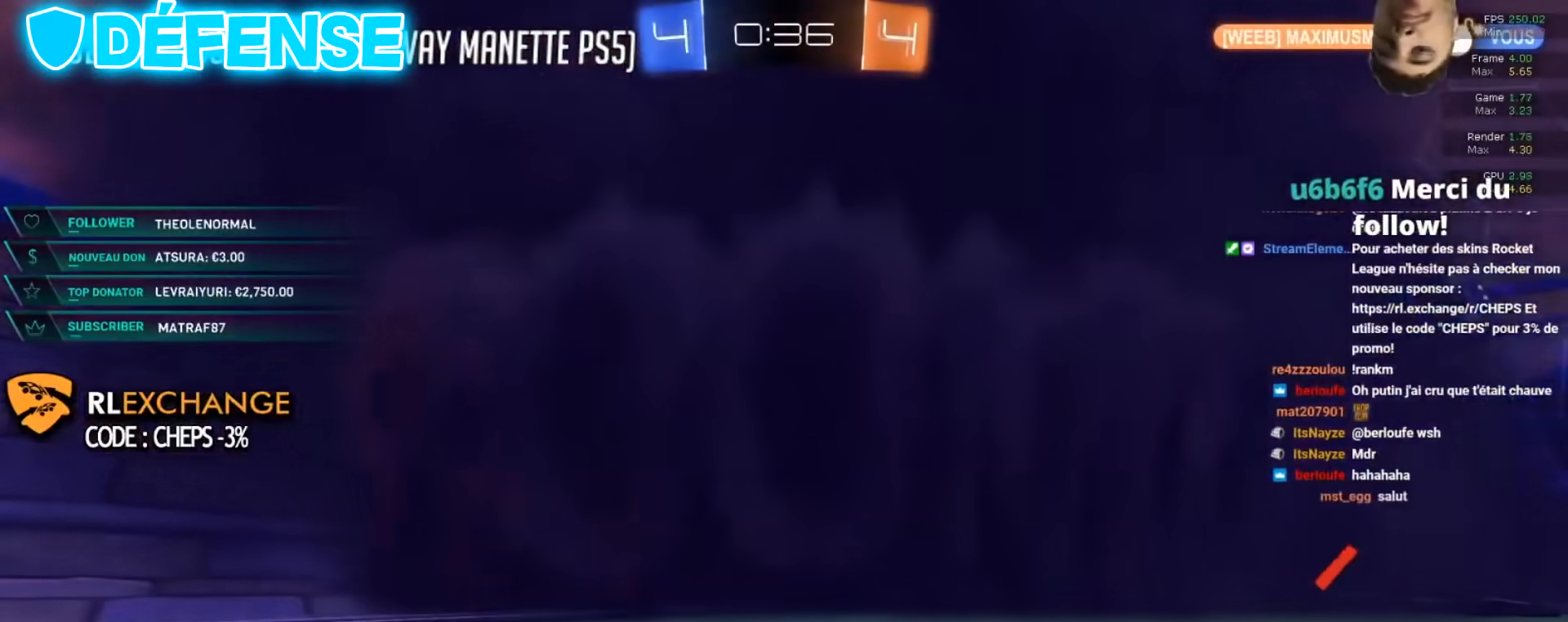
{"buttons": [], "left_stick": "center", "events": []}
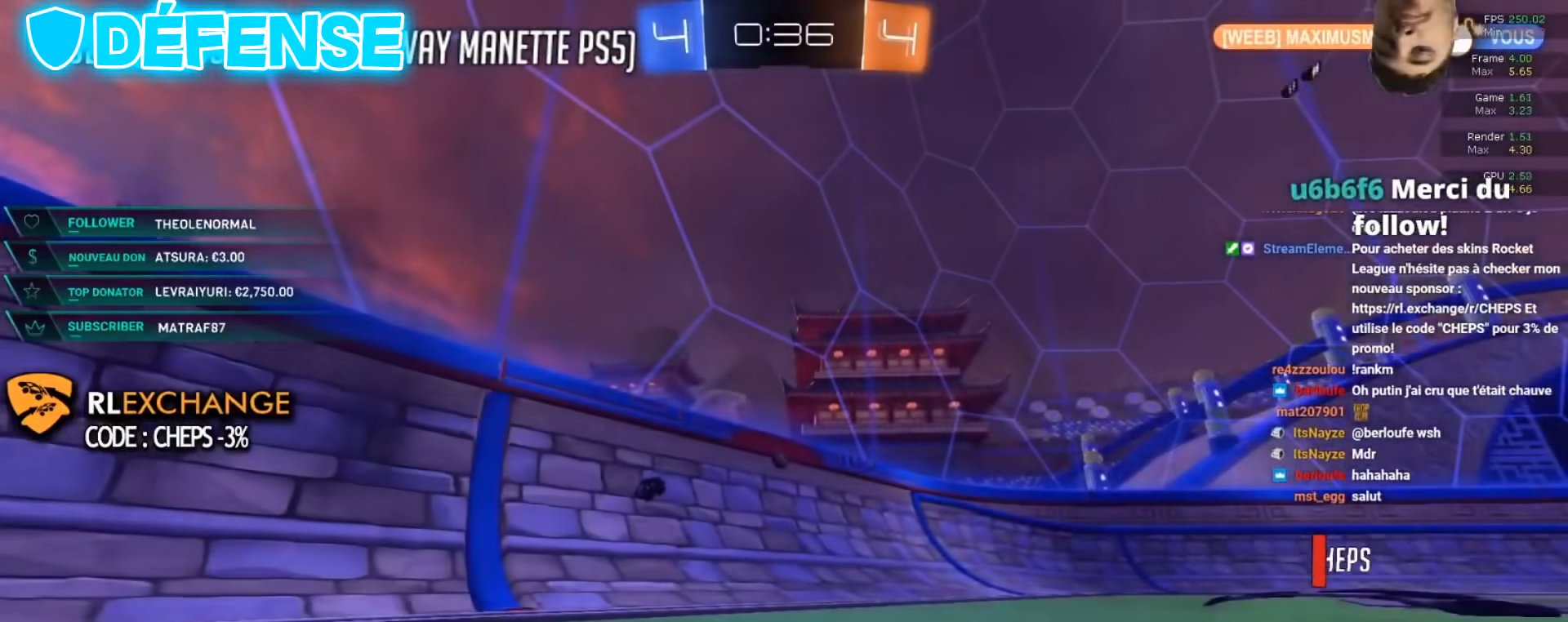
{"buttons": [], "left_stick": "center", "events": []}
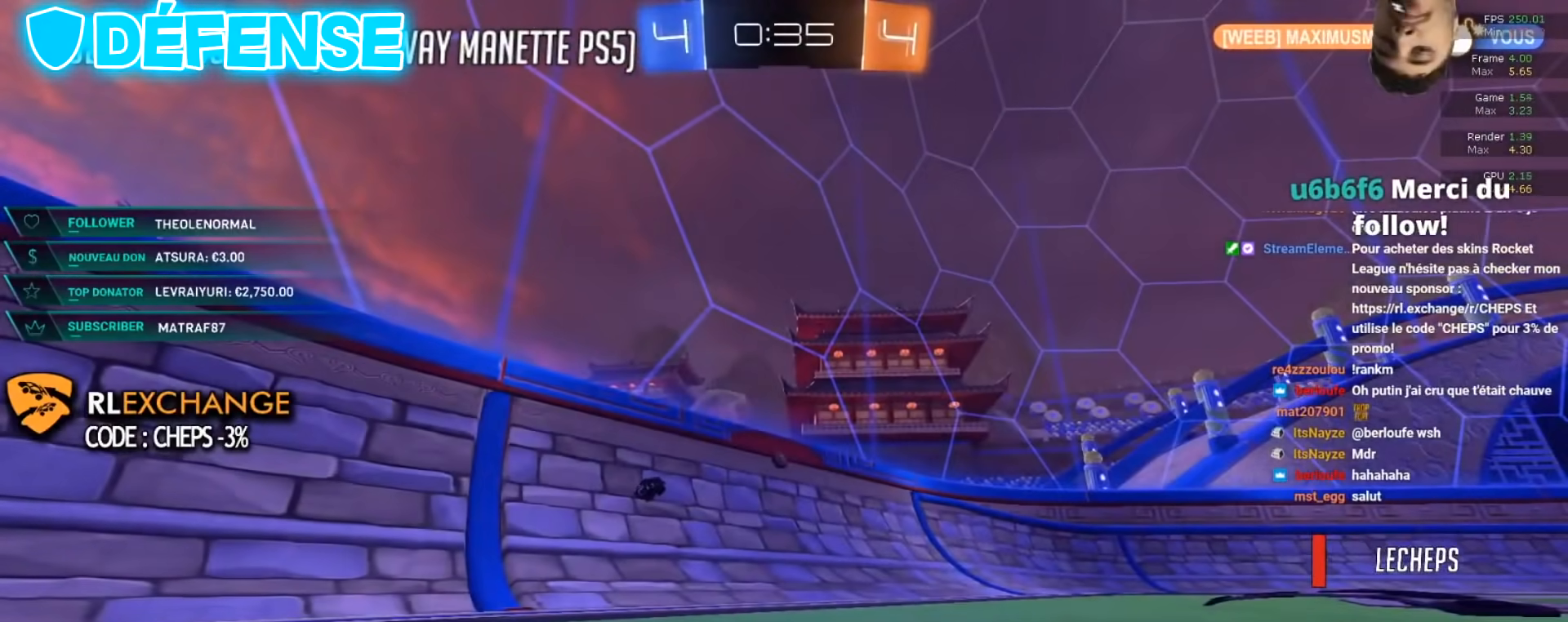
{"buttons": [], "left_stick": "center", "events": []}
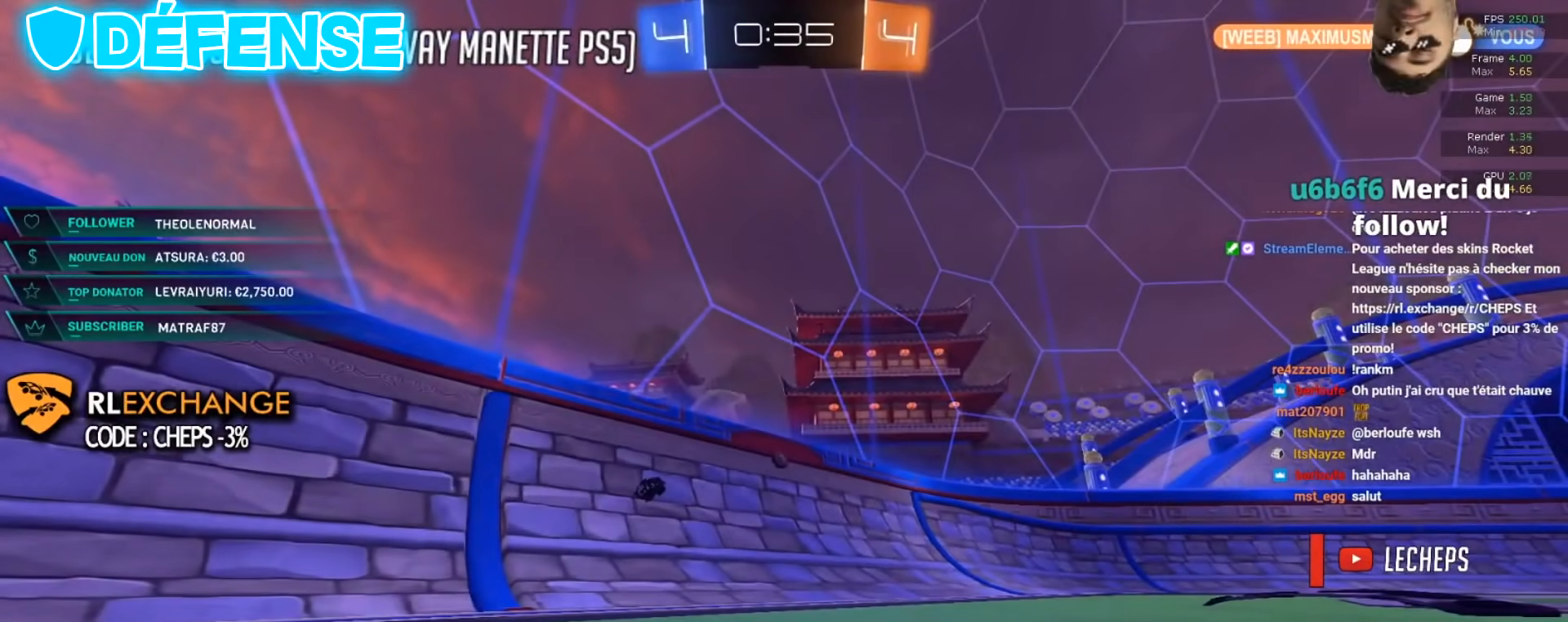
{"buttons": ["R2"], "left_stick": "center", "events": [[267, "R2", "down"]]}
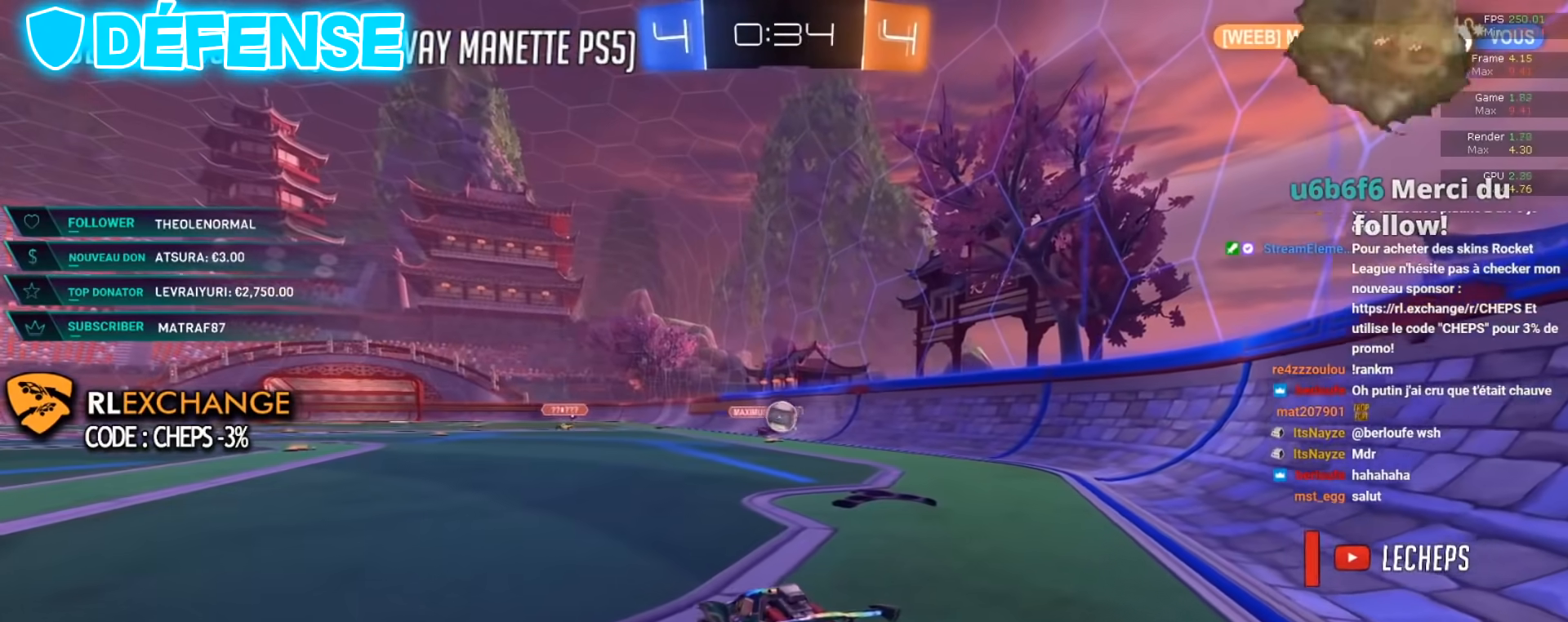
{"buttons": ["R2"], "left_stick": "right", "events": [[100, "left_stick", "right"]]}
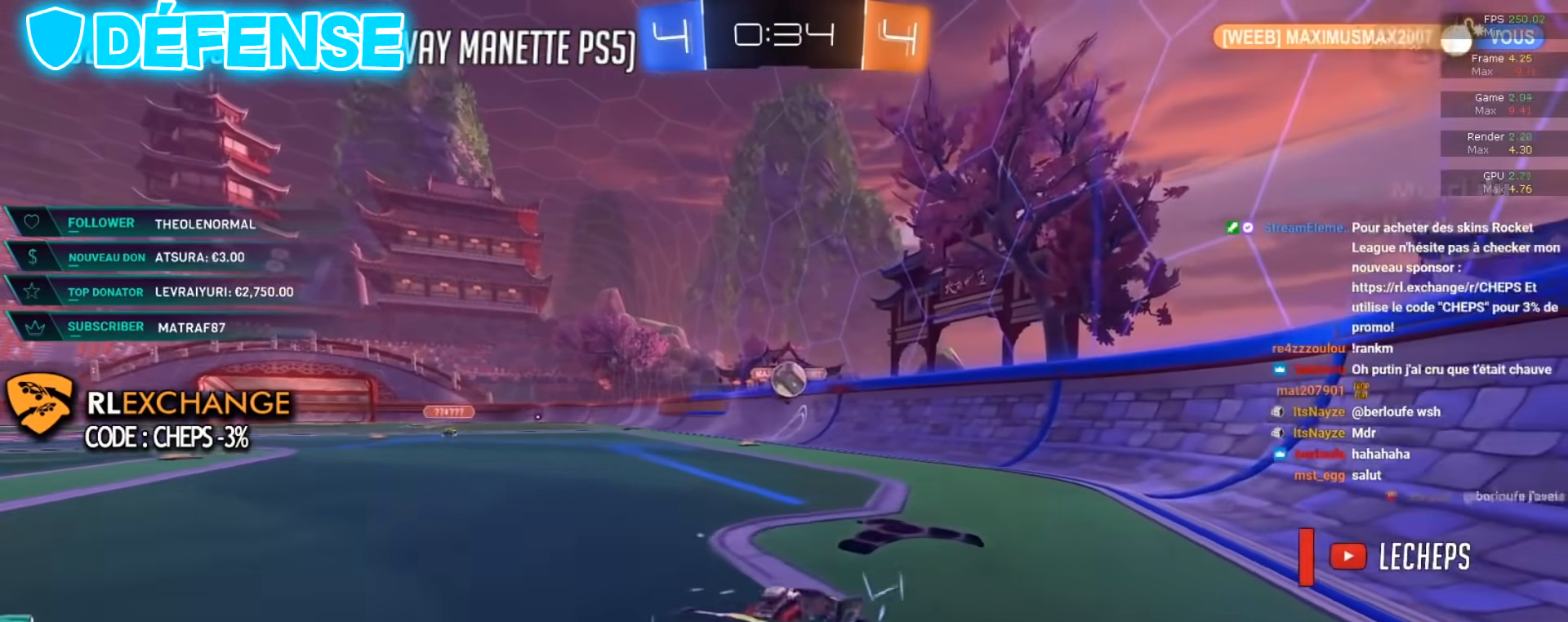
{"buttons": ["X", "R2"], "left_stick": "right", "events": [[250, "X", "down"], [334, "X", "up"], [417, "X", "down"]]}
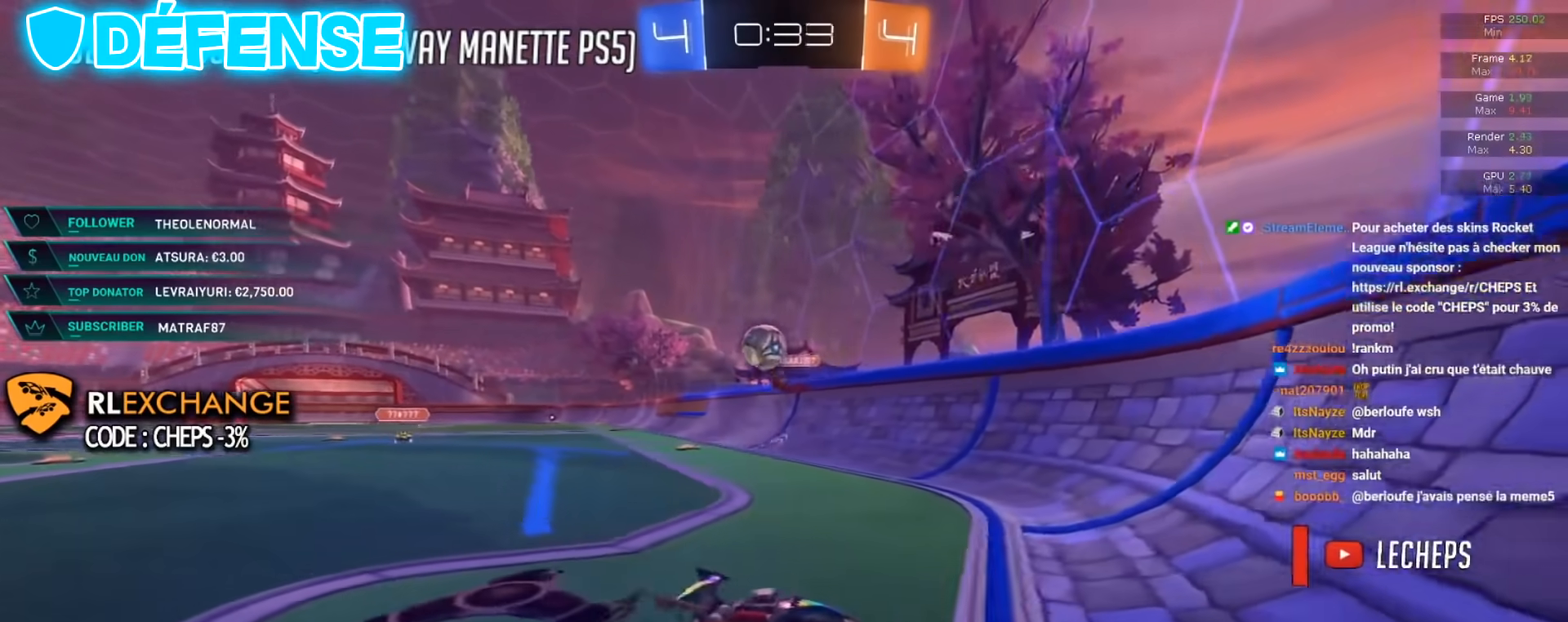
{"buttons": ["X", "R2"], "left_stick": "right", "events": [[17, "X", "up"], [351, "X", "down"]]}
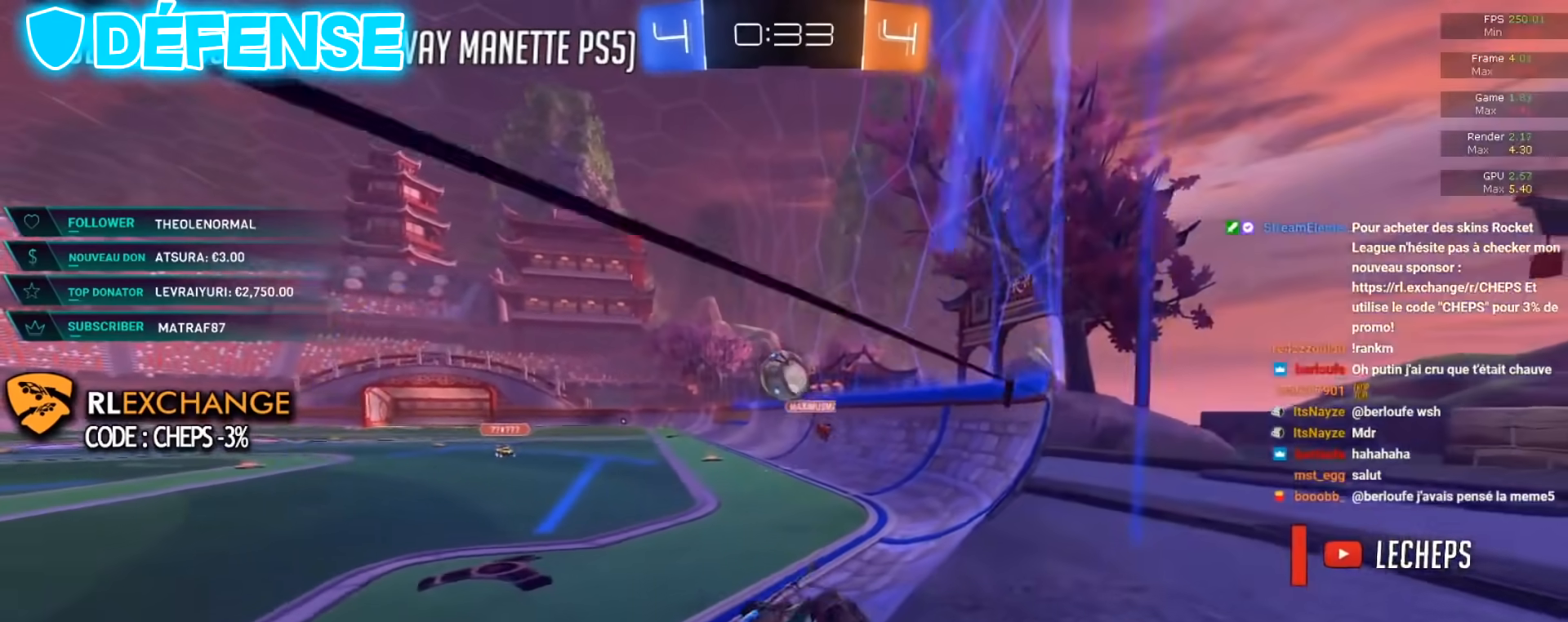
{"buttons": [], "left_stick": "right", "events": [[100, "X", "up"], [217, "left_stick", "center"], [267, "left_stick", "left"], [484, "R2", "up"], [500, "left_stick", "right"]]}